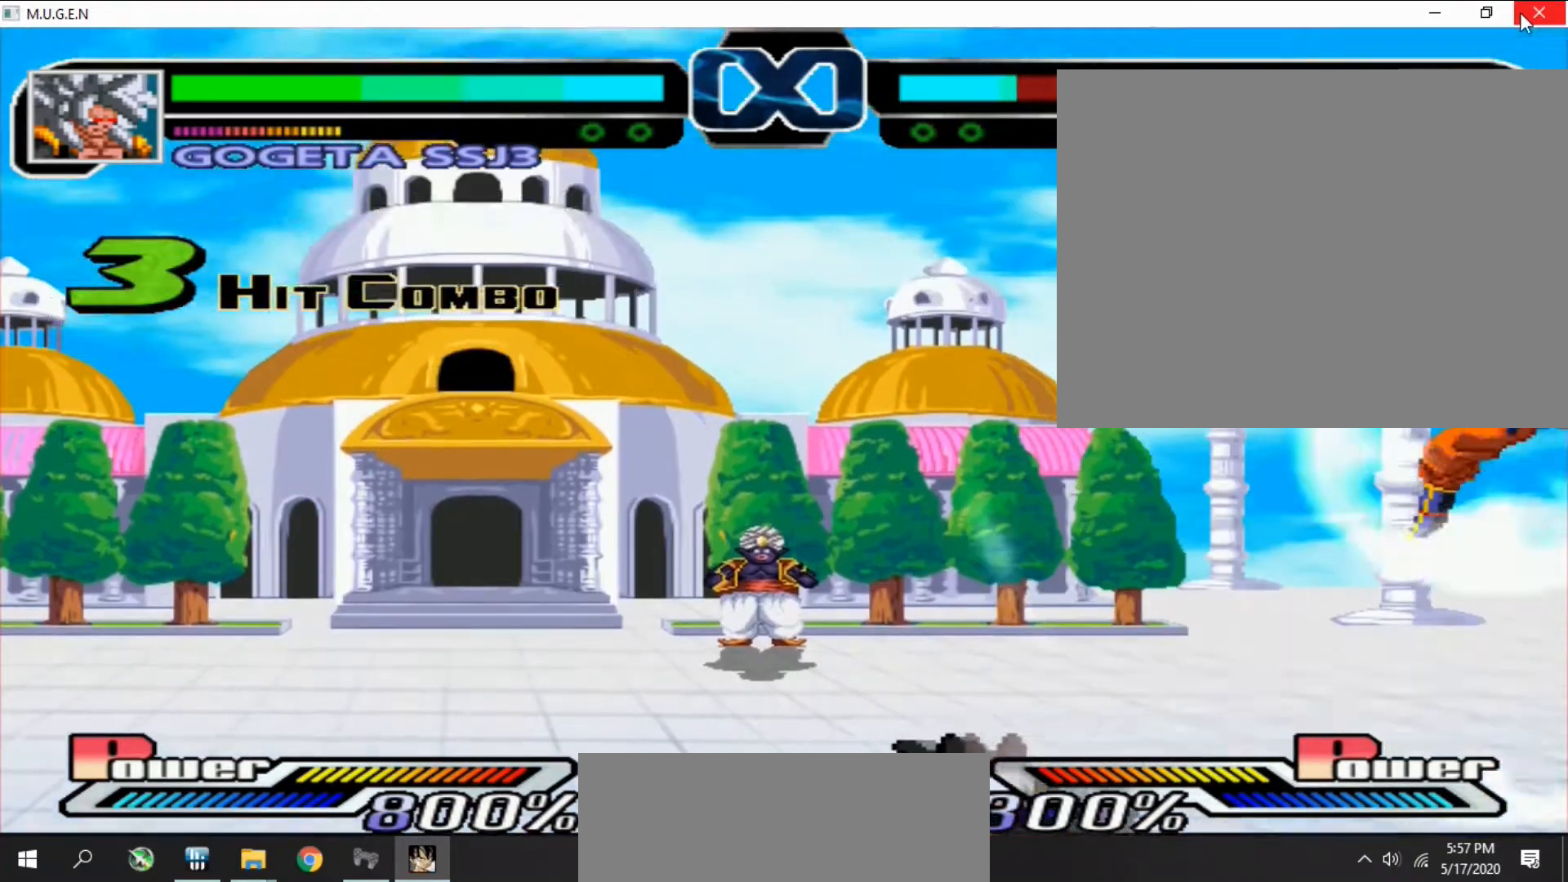
Gameplay with a controller (PlayStation layout); each line is a JSON object with the inputs held at the frame after it. "events" lists button and stick changes between this image and that frame as [ms after this image, input, new state], when the widget could be followed in between. Not read: ANALOG HOME L3 R3 left_stick right_stick.
{"buttons": [], "events": [[33, "DPAD_RIGHT", "down"], [67, "DPAD_RIGHT", "up"], [100, "DPAD_RIGHT", "down"], [133, "DPAD_RIGHT", "up"], [167, "DPAD_RIGHT", "down"], [200, "DPAD_RIGHT", "up"], [233, "DPAD_RIGHT", "down"], [267, "DPAD_RIGHT", "up"], [300, "DPAD_RIGHT", "down"], [333, "DPAD_RIGHT", "up"], [367, "DPAD_RIGHT", "down"], [433, "DPAD_RIGHT", "up"], [467, "DPAD_RIGHT", "down"], [500, "DPAD_RIGHT", "up"]]}
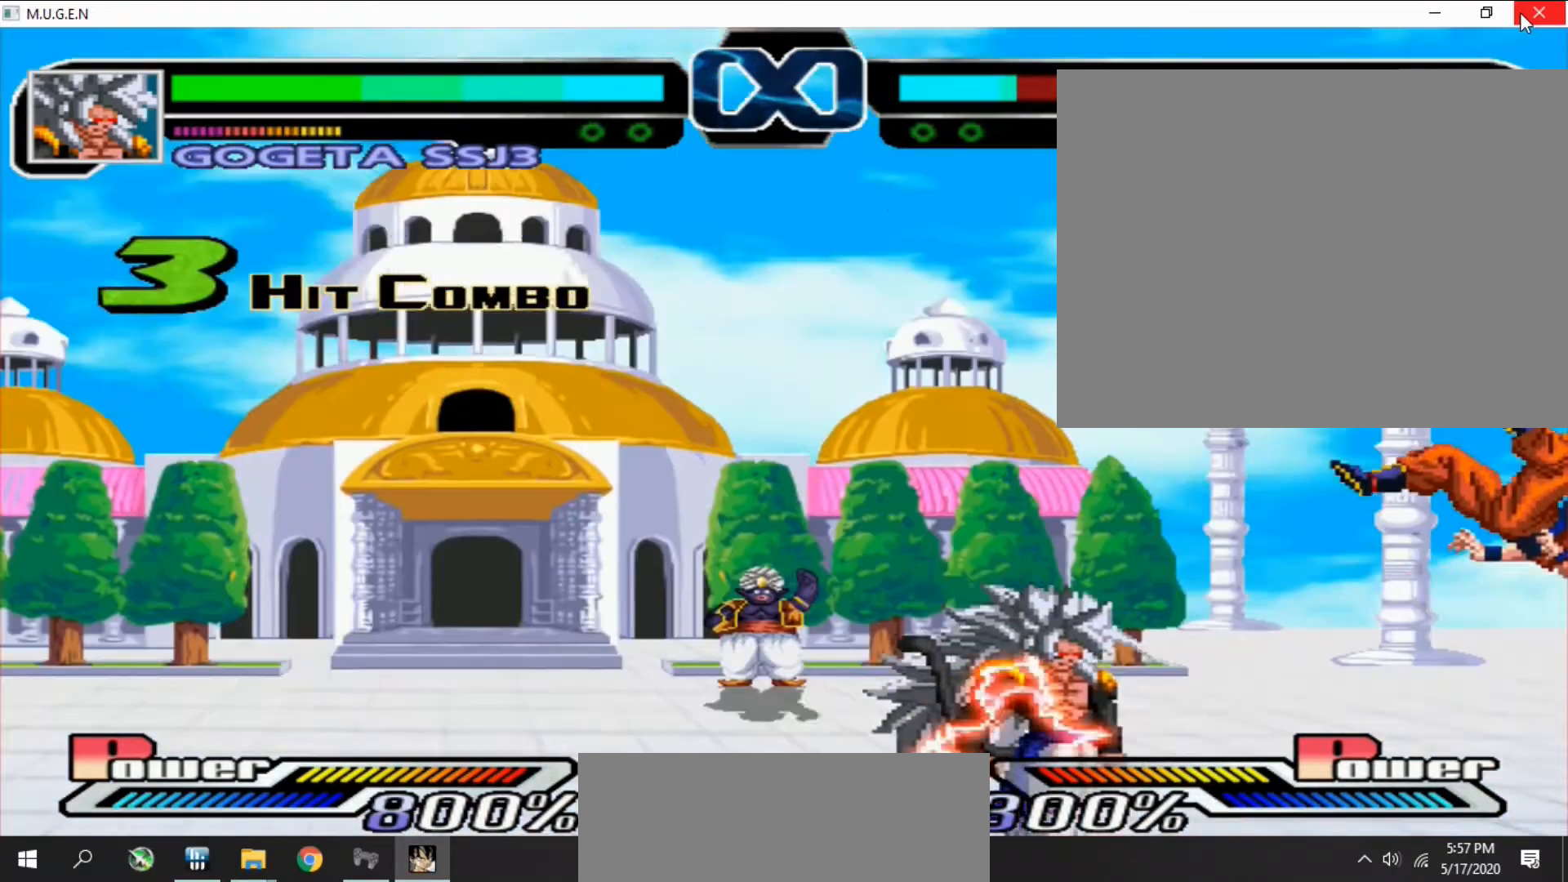
{"buttons": [], "events": [[33, "DPAD_RIGHT", "down"], [67, "DPAD_RIGHT", "up"]]}
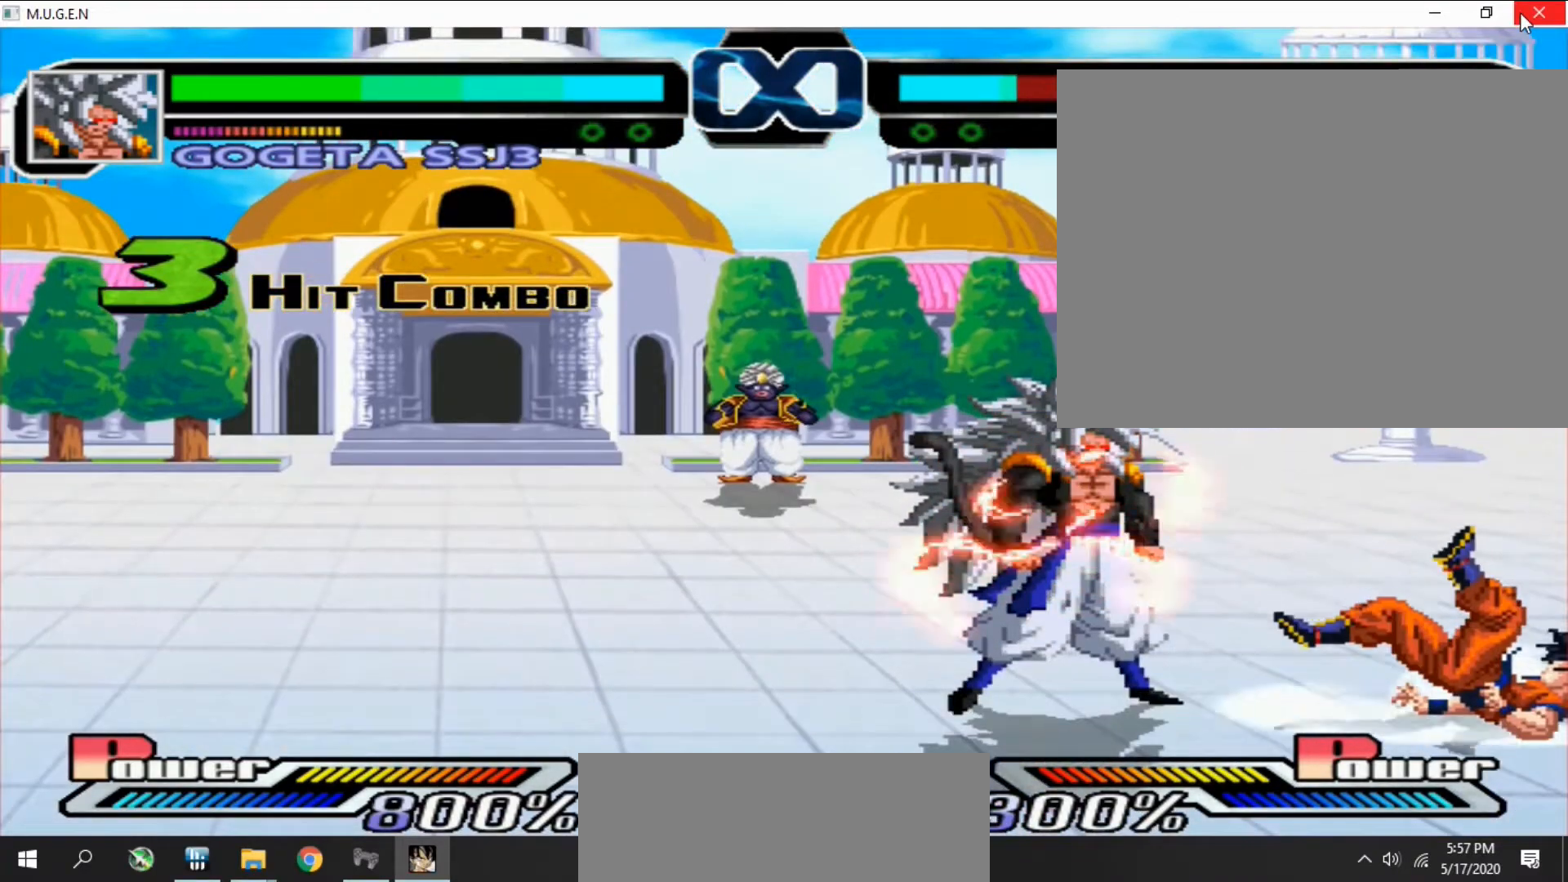
{"buttons": ["DPAD_RIGHT"], "events": [[100, "DPAD_RIGHT", "down"], [133, "DPAD_RIGHT", "up"], [167, "DPAD_RIGHT", "down"], [200, "DPAD_RIGHT", "up"], [233, "DPAD_RIGHT", "down"], [267, "DPAD_RIGHT", "up"], [300, "DPAD_RIGHT", "down"], [333, "DPAD_RIGHT", "up"], [367, "DPAD_RIGHT", "down"], [400, "DPAD_RIGHT", "up"], [433, "DPAD_RIGHT", "down"], [467, "DPAD_RIGHT", "up"], [500, "DPAD_RIGHT", "down"]]}
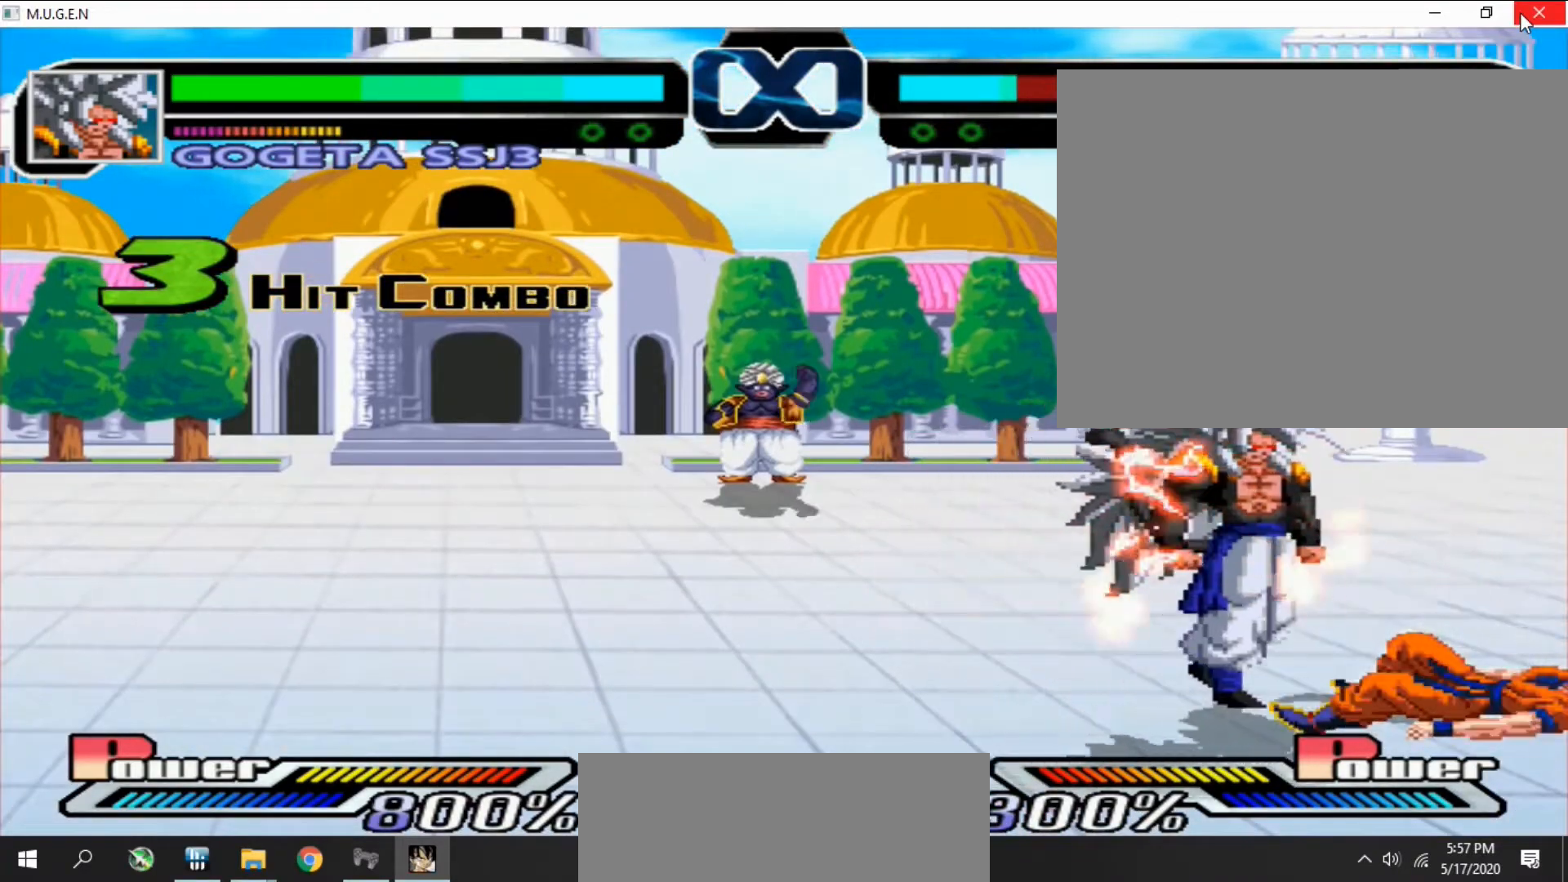
{"buttons": [], "events": [[33, "DPAD_RIGHT", "up"], [67, "DPAD_RIGHT", "down"], [100, "DPAD_RIGHT", "up"], [133, "DPAD_RIGHT", "down"], [167, "DPAD_RIGHT", "up"], [200, "DPAD_RIGHT", "down"], [233, "DPAD_RIGHT", "up"], [267, "DPAD_RIGHT", "down"], [300, "DPAD_RIGHT", "up"], [333, "DPAD_RIGHT", "down"], [367, "DPAD_RIGHT", "up"], [400, "DPAD_RIGHT", "down"], [433, "DPAD_RIGHT", "up"], [467, "DPAD_RIGHT", "down"], [500, "DPAD_RIGHT", "up"]]}
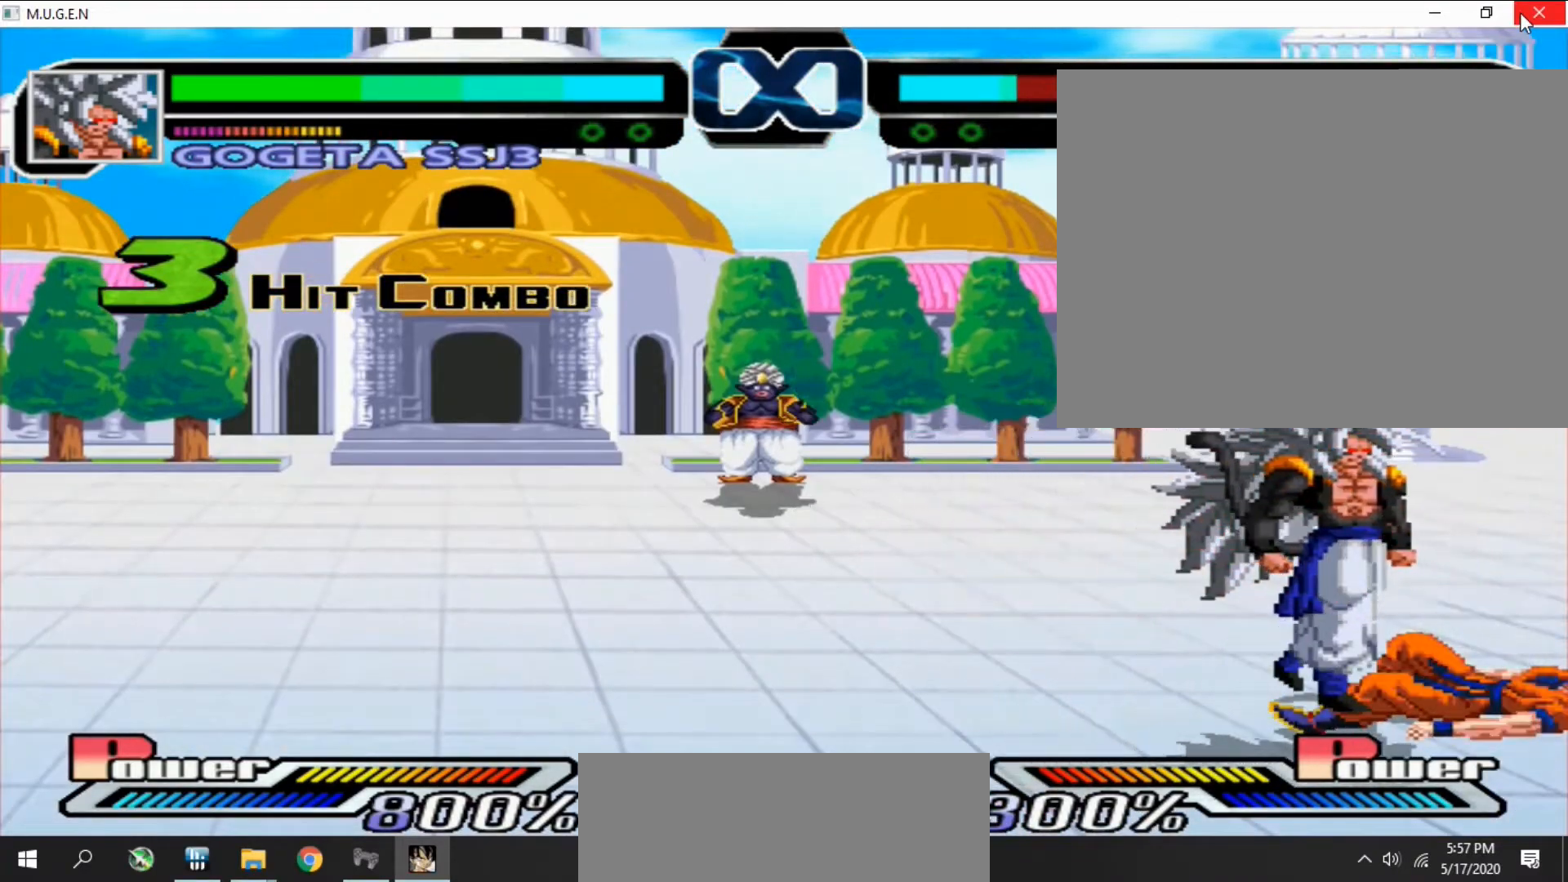
{"buttons": ["CROSS"], "events": [[300, "CROSS", "down"], [333, "CROSS", "up"], [367, "CROSS", "down"], [400, "CROSS", "up"], [500, "CROSS", "down"]]}
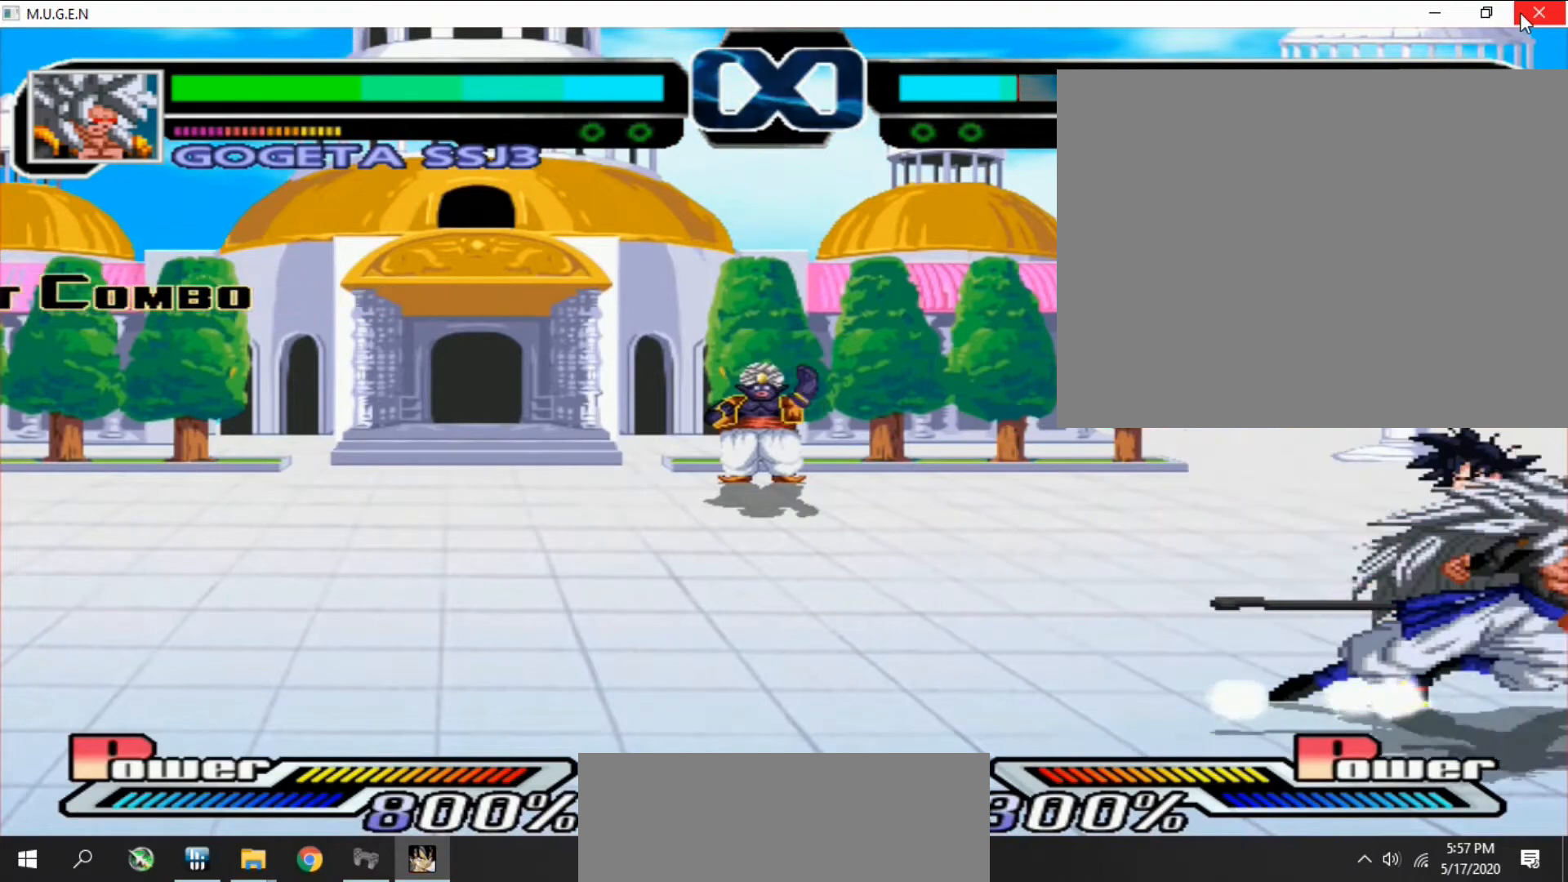
{"buttons": ["CROSS"], "events": [[33, "CROSS", "up"], [67, "CROSS", "down"], [100, "CROSS", "up"], [133, "CROSS", "down"], [167, "CROSS", "up"], [200, "CROSS", "down"], [233, "CROSS", "up"], [267, "CROSS", "down"], [300, "CROSS", "up"], [333, "CROSS", "down"], [367, "CROSS", "up"], [433, "CROSS", "down"], [467, "CROSS", "up"], [500, "CROSS", "down"]]}
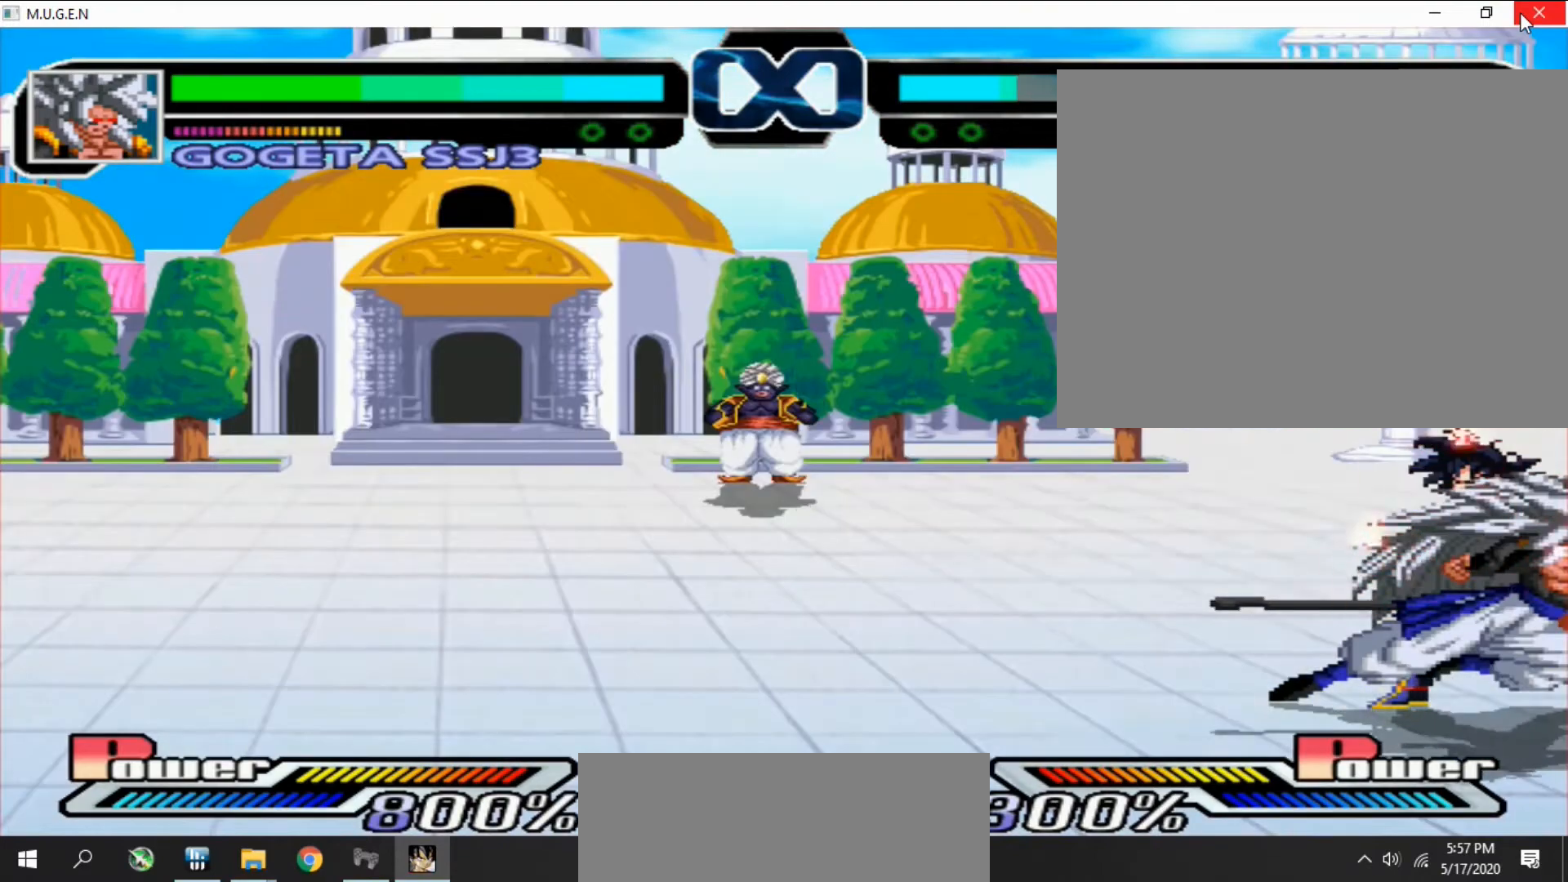
{"buttons": [], "events": [[33, "CROSS", "up"]]}
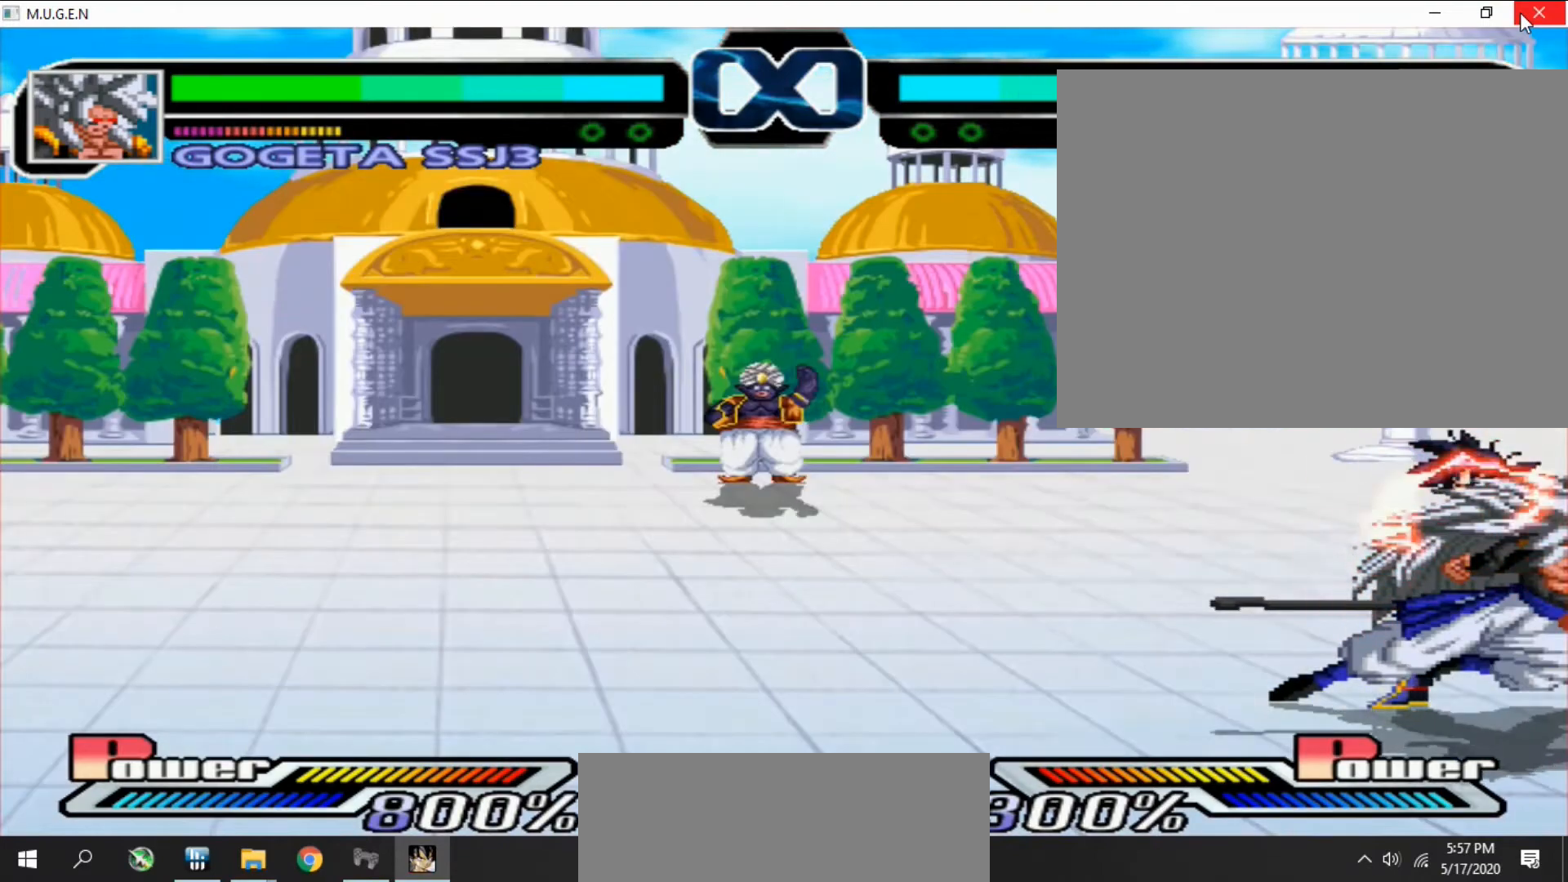
{"buttons": [], "events": [[100, "DPAD_LEFT", "down"], [133, "DPAD_LEFT", "up"], [167, "DPAD_LEFT", "down"], [200, "DPAD_LEFT", "up"], [267, "DPAD_LEFT", "down"], [300, "DPAD_LEFT", "up"], [367, "DPAD_LEFT", "down"], [400, "DPAD_LEFT", "up"]]}
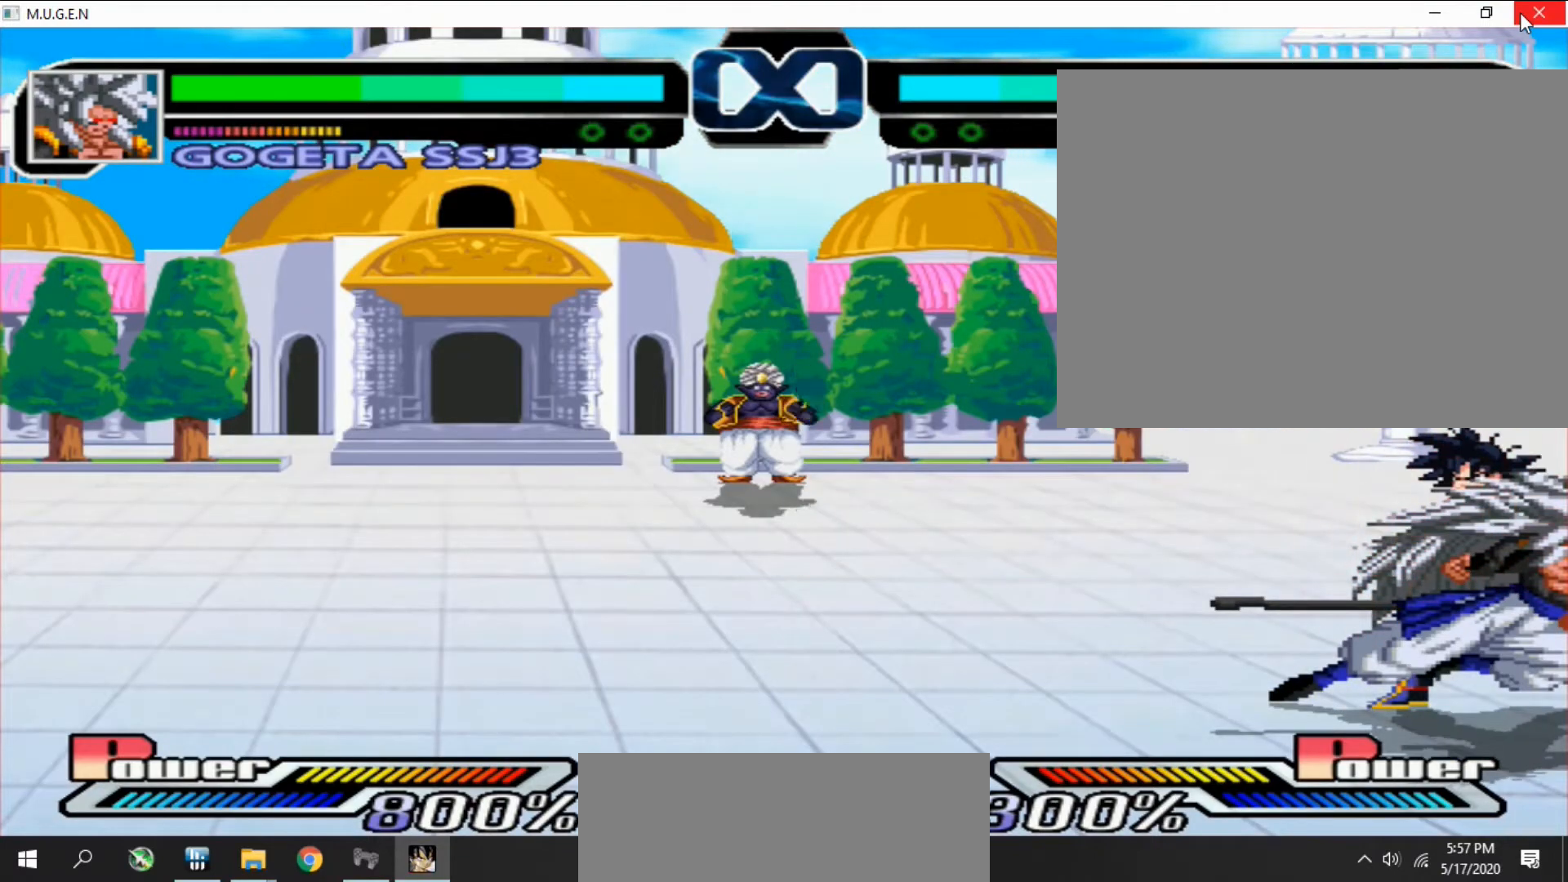
{"buttons": [], "events": []}
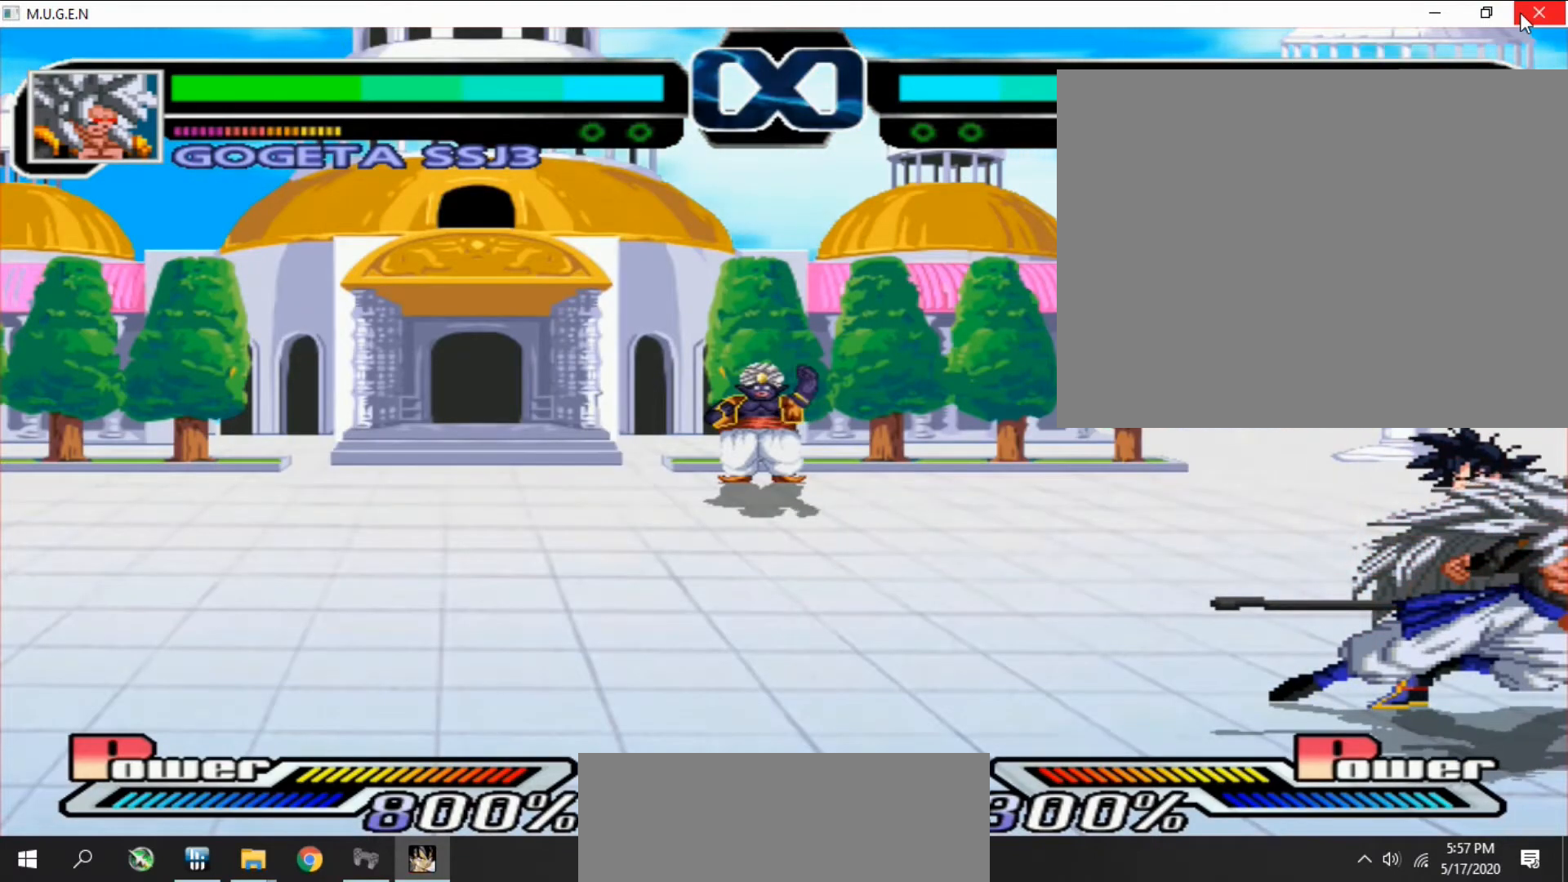
{"buttons": [], "events": [[33, "DPAD_LEFT", "down"], [67, "DPAD_LEFT", "up"], [133, "DPAD_LEFT", "down"], [167, "DPAD_LEFT", "up"], [233, "DPAD_LEFT", "down"], [267, "DPAD_LEFT", "up"], [333, "DPAD_LEFT", "down"], [367, "DPAD_LEFT", "up"], [433, "DPAD_LEFT", "down"], [467, "DPAD_LEFT", "up"]]}
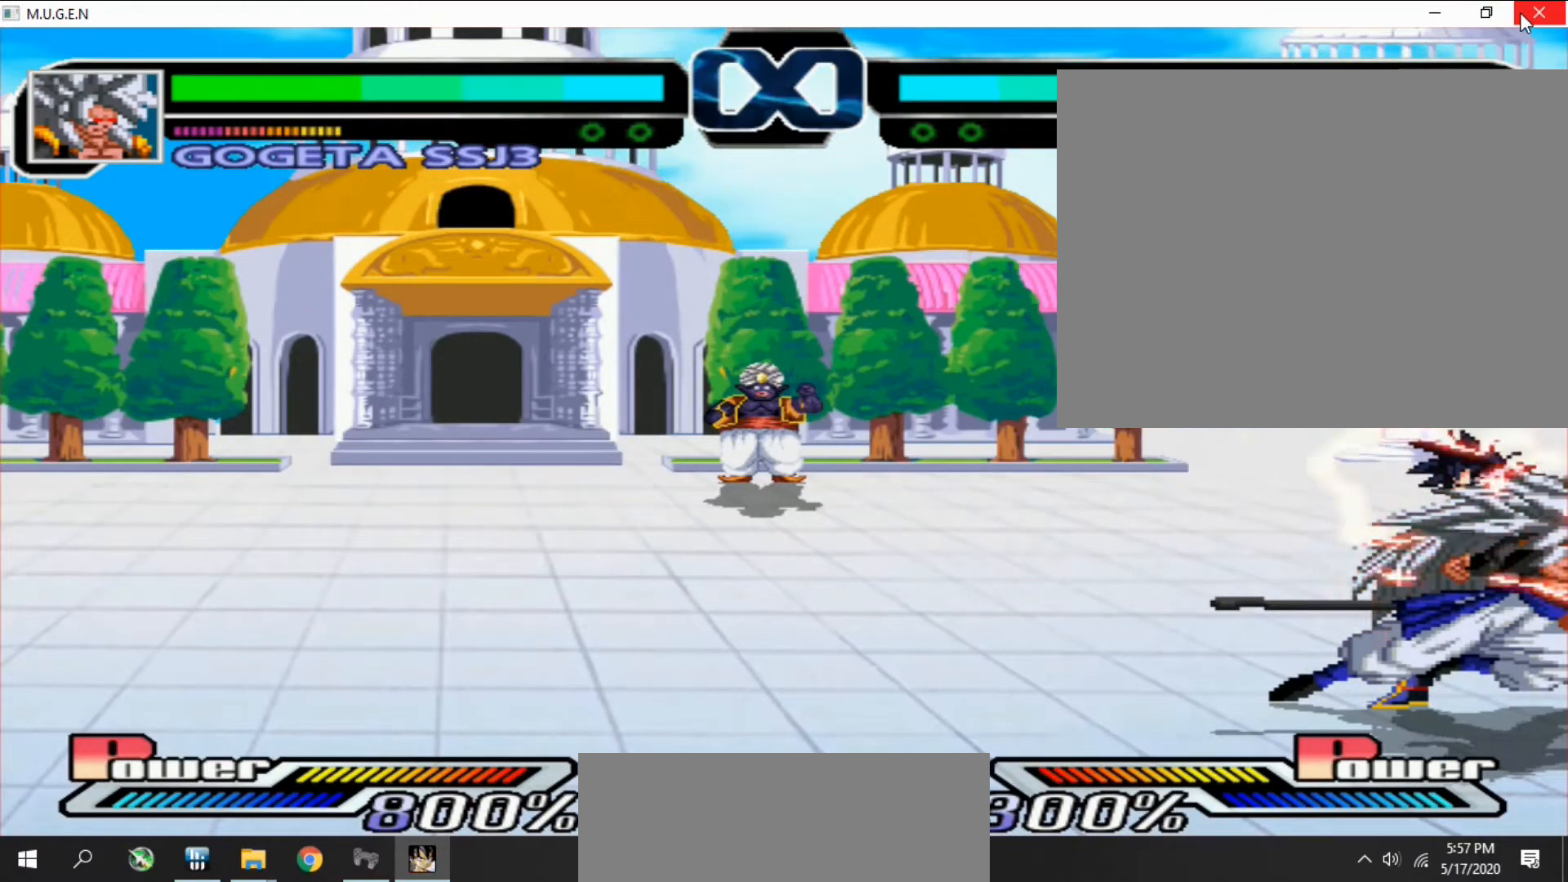
{"buttons": [], "events": [[233, "DPAD_LEFT", "down"], [267, "DPAD_LEFT", "up"], [333, "DPAD_LEFT", "down"], [367, "DPAD_LEFT", "up"], [433, "DPAD_LEFT", "down"], [467, "DPAD_LEFT", "up"]]}
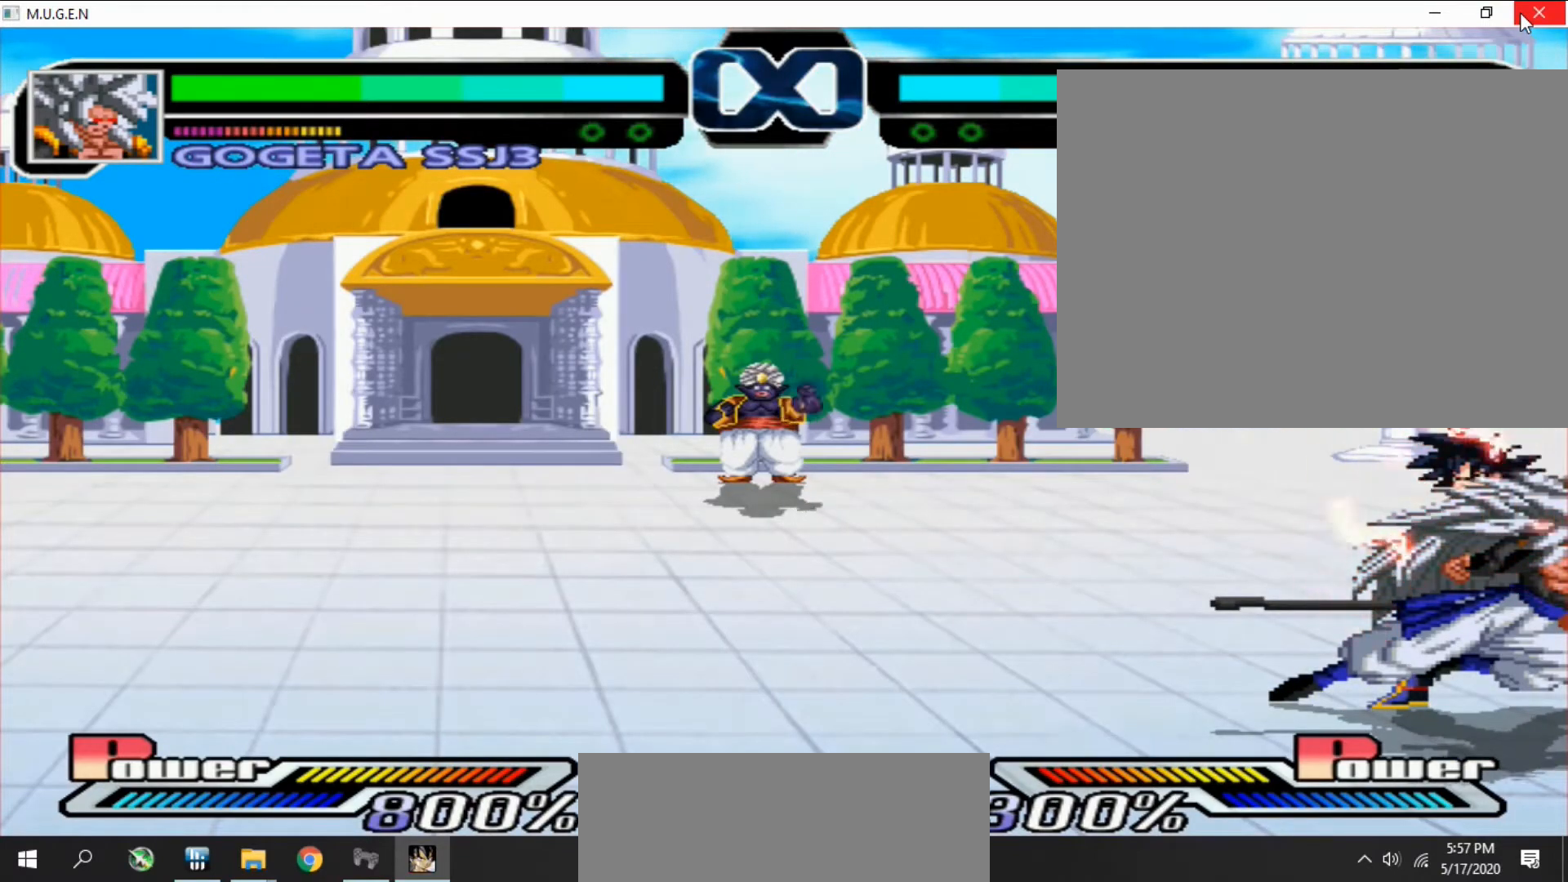
{"buttons": ["CROSS"], "events": [[33, "DPAD_LEFT", "down"], [67, "DPAD_LEFT", "up"], [133, "DPAD_LEFT", "down"], [167, "CROSS", "down"], [167, "DPAD_LEFT", "up"], [200, "CROSS", "up"], [233, "CROSS", "down"], [233, "DPAD_LEFT", "down"], [267, "CROSS", "up"], [267, "DPAD_LEFT", "up"], [300, "CROSS", "down"], [333, "CROSS", "up"], [333, "DPAD_LEFT", "down"], [367, "DPAD_LEFT", "up"], [433, "DPAD_LEFT", "down"], [467, "DPAD_LEFT", "up"], [500, "CROSS", "down"]]}
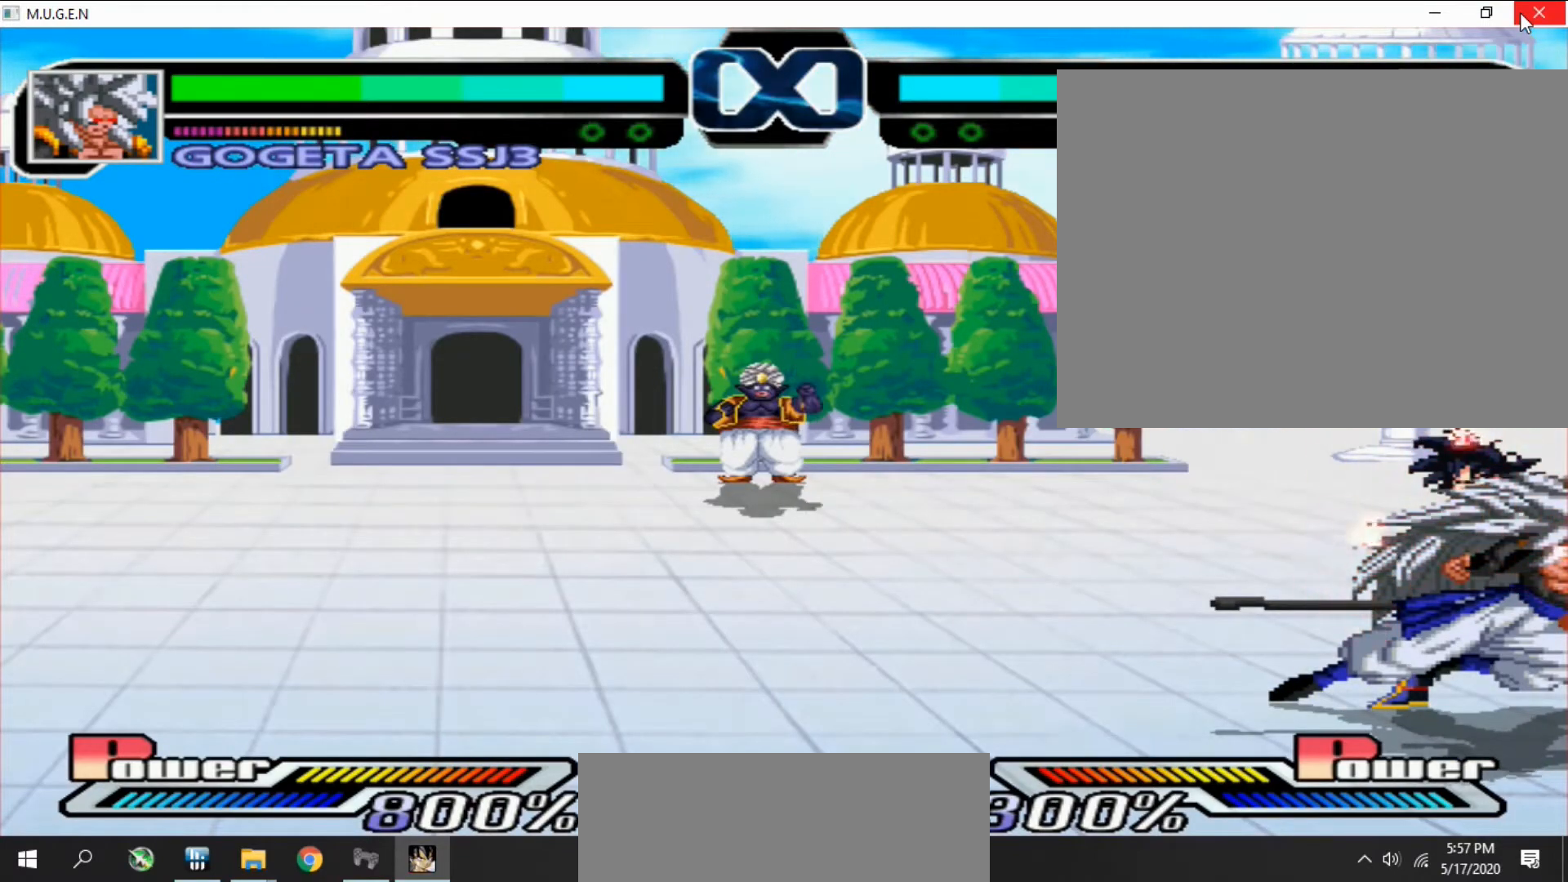
{"buttons": ["CIRCLE"], "events": [[33, "CROSS", "up"], [33, "DPAD_LEFT", "down"], [67, "CROSS", "down"], [67, "DPAD_LEFT", "up"], [100, "CROSS", "up"], [133, "CROSS", "down"], [133, "DPAD_LEFT", "down"], [167, "CROSS", "up"], [167, "DPAD_LEFT", "up"], [233, "DPAD_LEFT", "down"], [267, "DPAD_LEFT", "up"], [333, "DPAD_LEFT", "down"], [367, "DPAD_LEFT", "up"], [433, "CIRCLE", "down"], [433, "DPAD_LEFT", "down"], [467, "CIRCLE", "up"], [467, "DPAD_LEFT", "up"], [500, "CIRCLE", "down"]]}
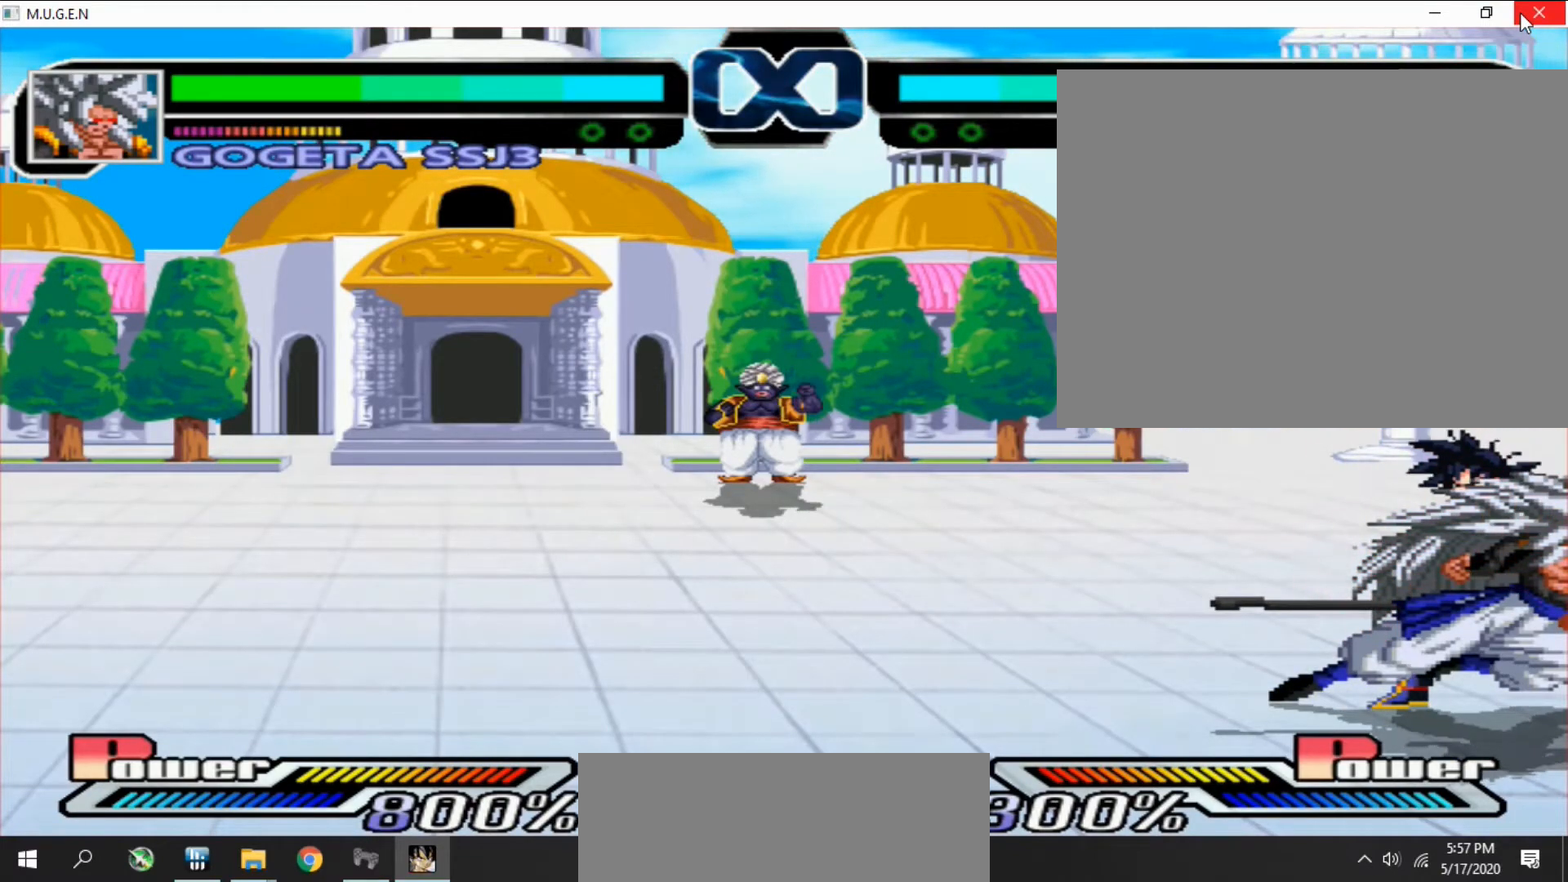
{"buttons": [], "events": [[33, "CIRCLE", "up"], [33, "DPAD_LEFT", "down"], [67, "CIRCLE", "down"], [67, "DPAD_LEFT", "up"], [100, "CIRCLE", "up"], [133, "DPAD_LEFT", "down"], [167, "DPAD_LEFT", "up"], [233, "CIRCLE", "down"], [233, "DPAD_LEFT", "down"], [267, "CIRCLE", "up"], [267, "DPAD_LEFT", "up"], [300, "CIRCLE", "down"], [367, "CIRCLE", "up"], [367, "DPAD_LEFT", "down"], [400, "CIRCLE", "down"], [400, "DPAD_LEFT", "up"], [433, "CIRCLE", "up"], [467, "DPAD_LEFT", "down"], [500, "DPAD_LEFT", "up"]]}
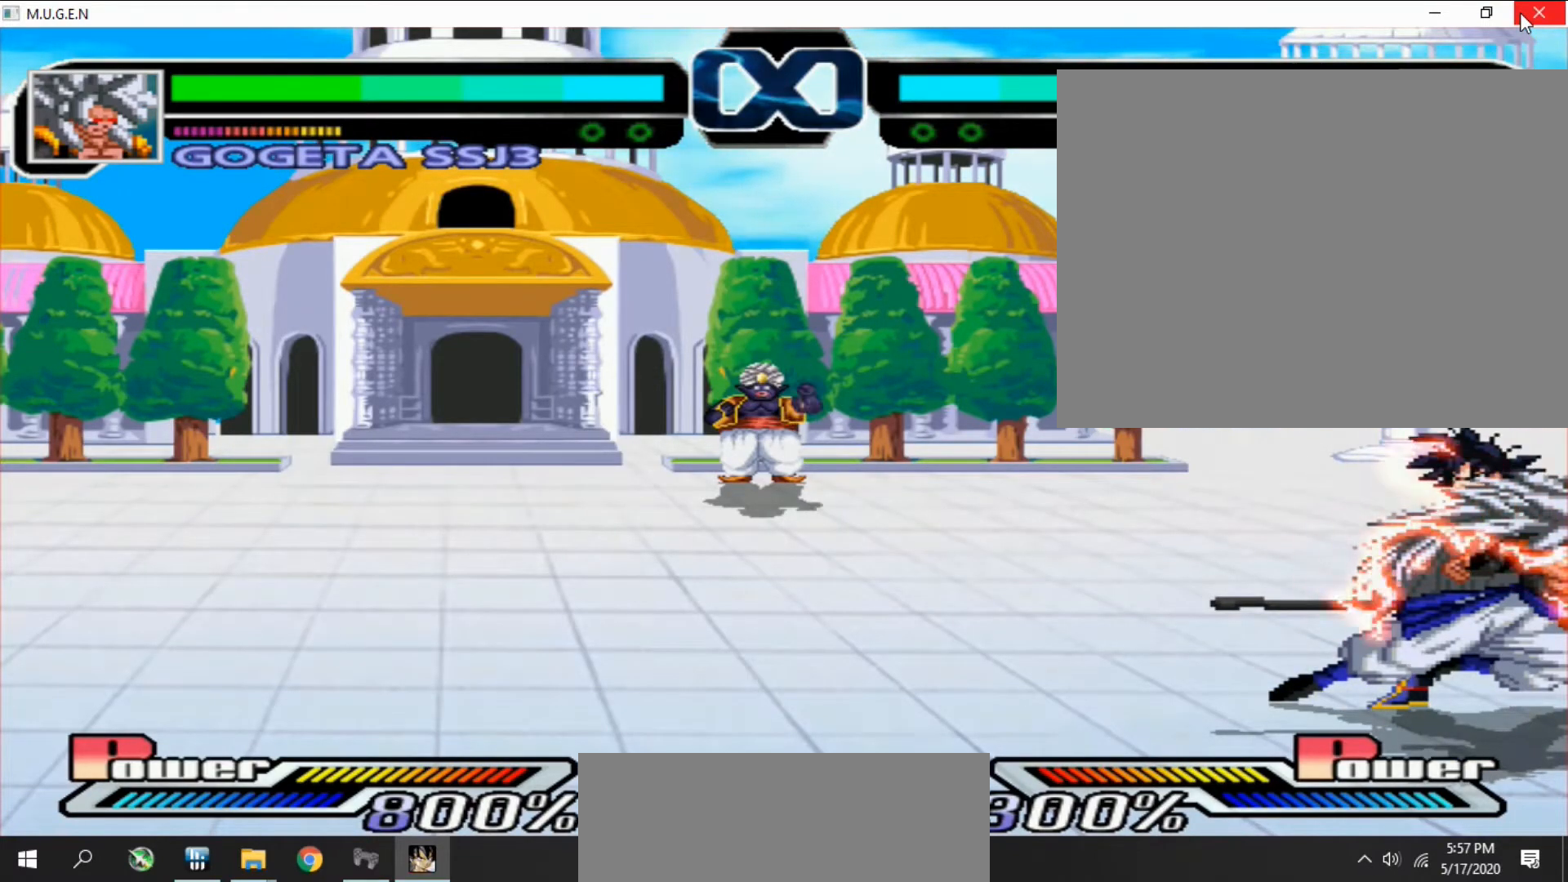
{"buttons": [], "events": [[367, "DPAD_LEFT", "down"], [400, "DPAD_LEFT", "up"], [467, "DPAD_LEFT", "down"], [500, "DPAD_LEFT", "up"]]}
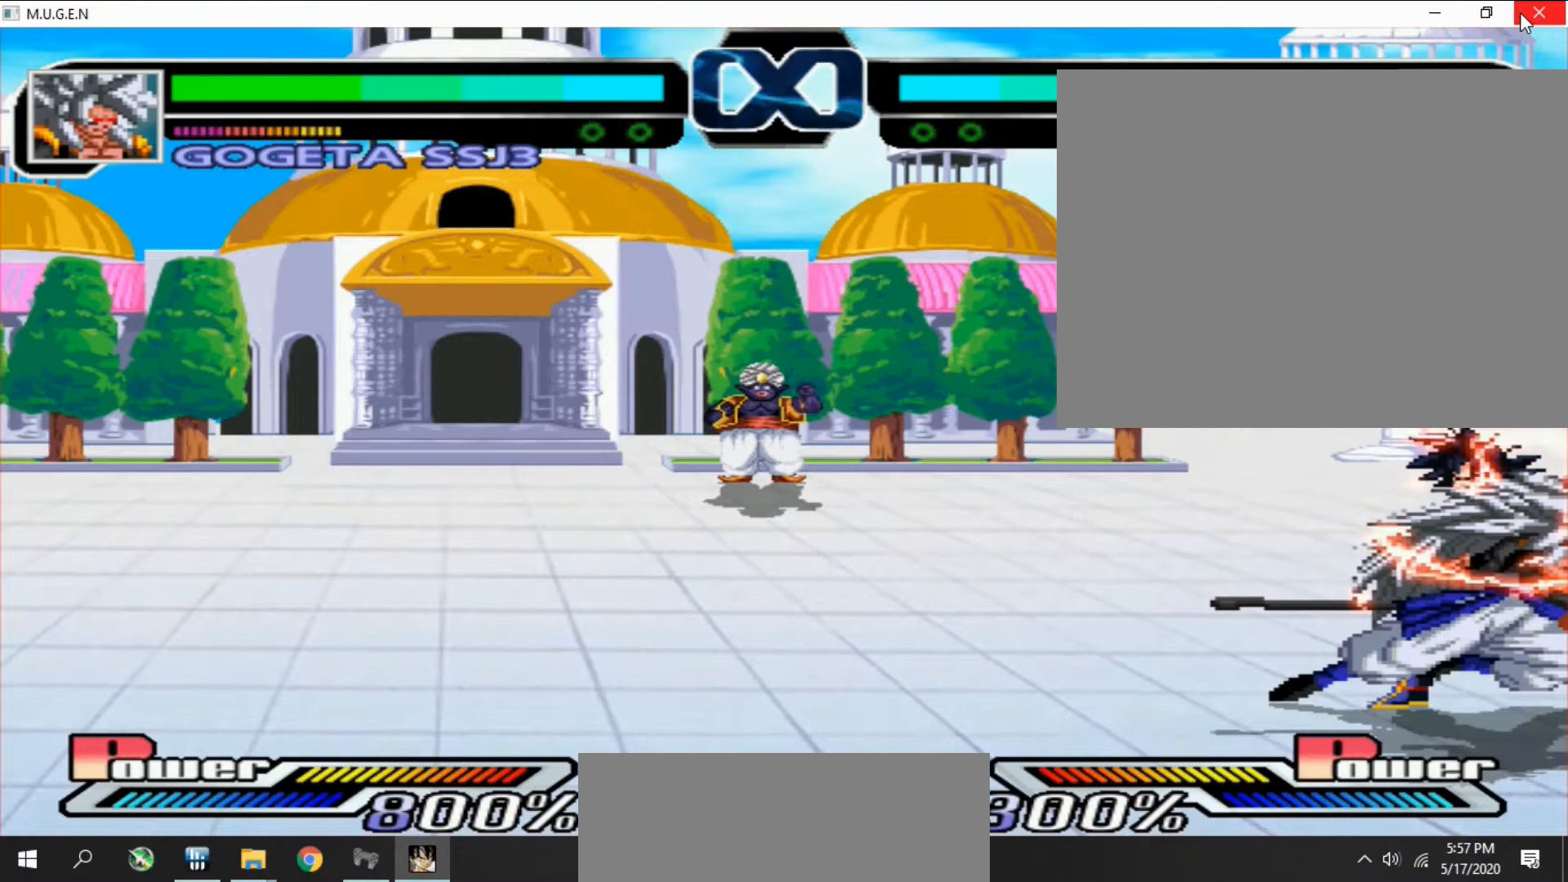
{"buttons": [], "events": [[67, "DPAD_LEFT", "down"], [100, "DPAD_LEFT", "up"], [133, "CIRCLE", "down"], [167, "CIRCLE", "up"], [167, "DPAD_LEFT", "down"], [200, "CIRCLE", "down"], [200, "DPAD_LEFT", "up"], [233, "CIRCLE", "up"], [267, "DPAD_LEFT", "down"], [300, "DPAD_LEFT", "up"], [367, "DPAD_LEFT", "down"], [400, "DPAD_LEFT", "up"]]}
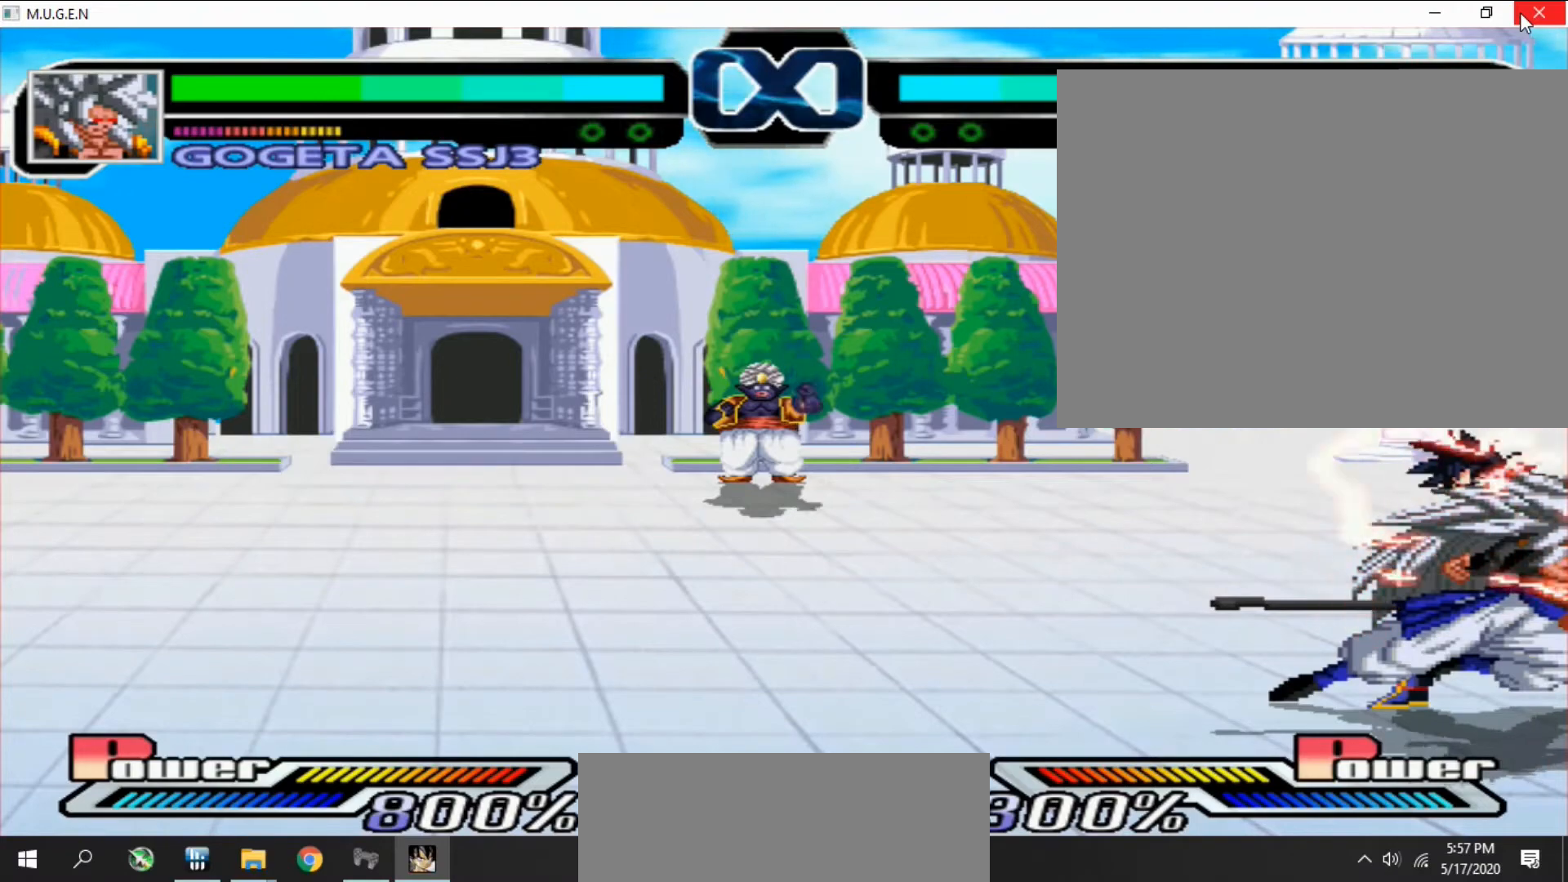
{"buttons": [], "events": []}
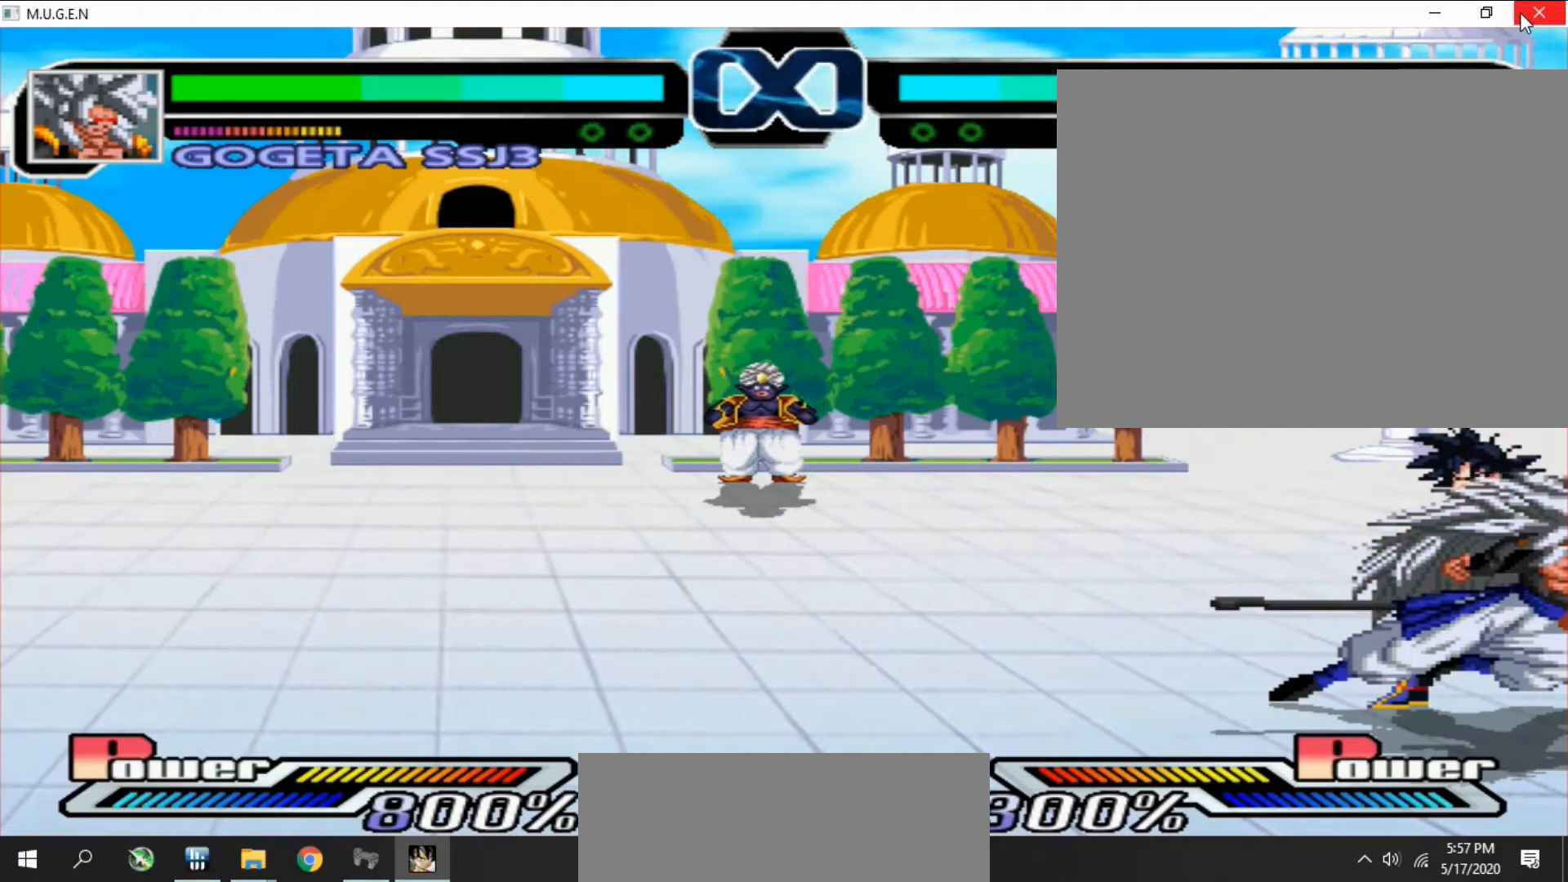
{"buttons": [], "events": []}
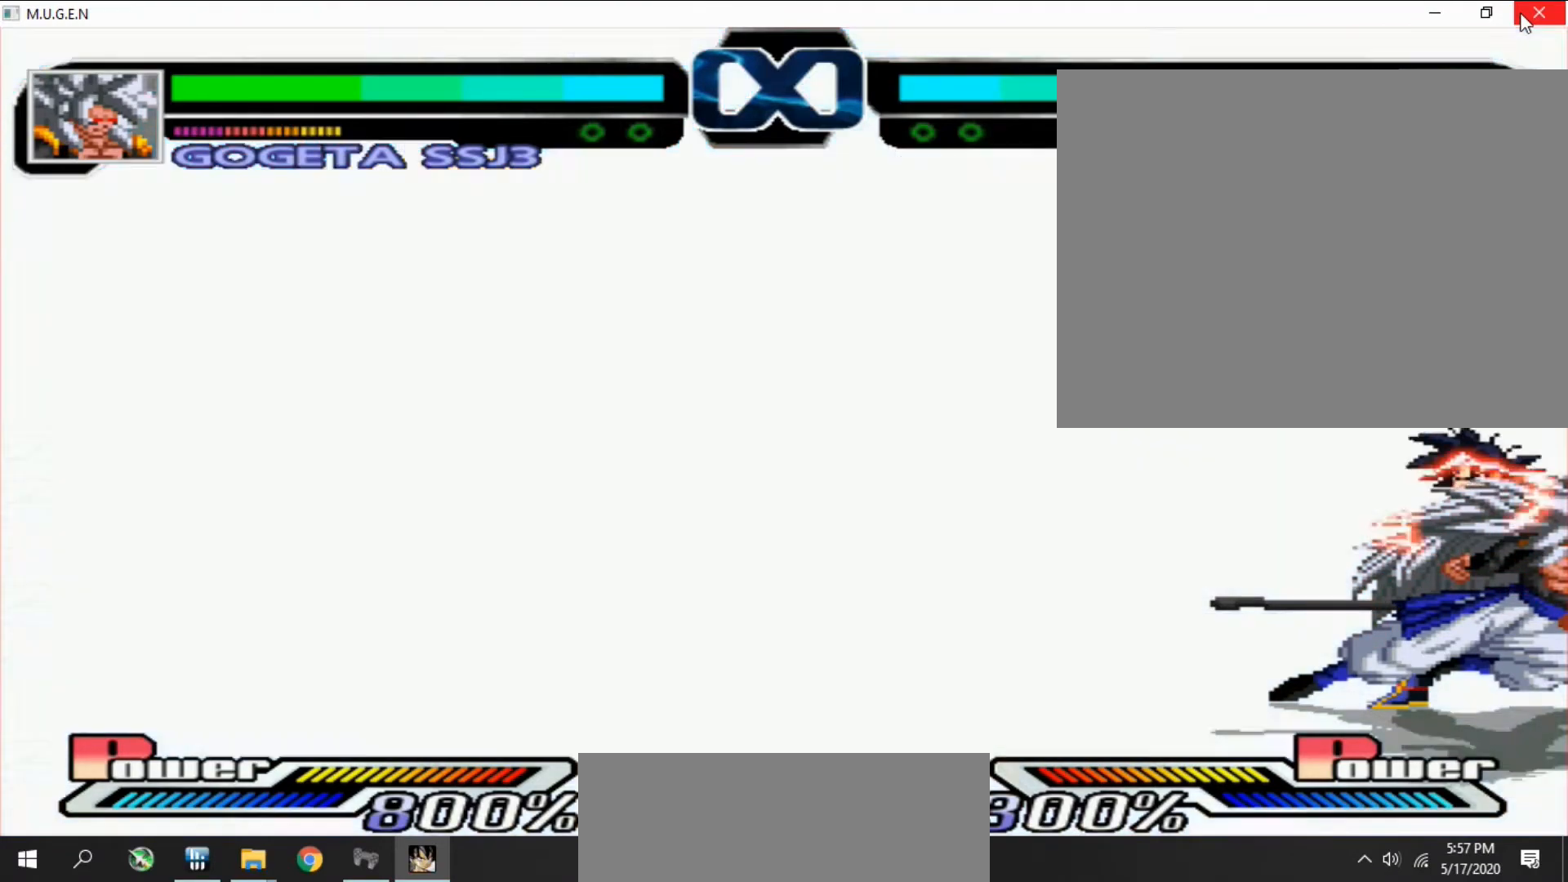
{"buttons": [], "events": []}
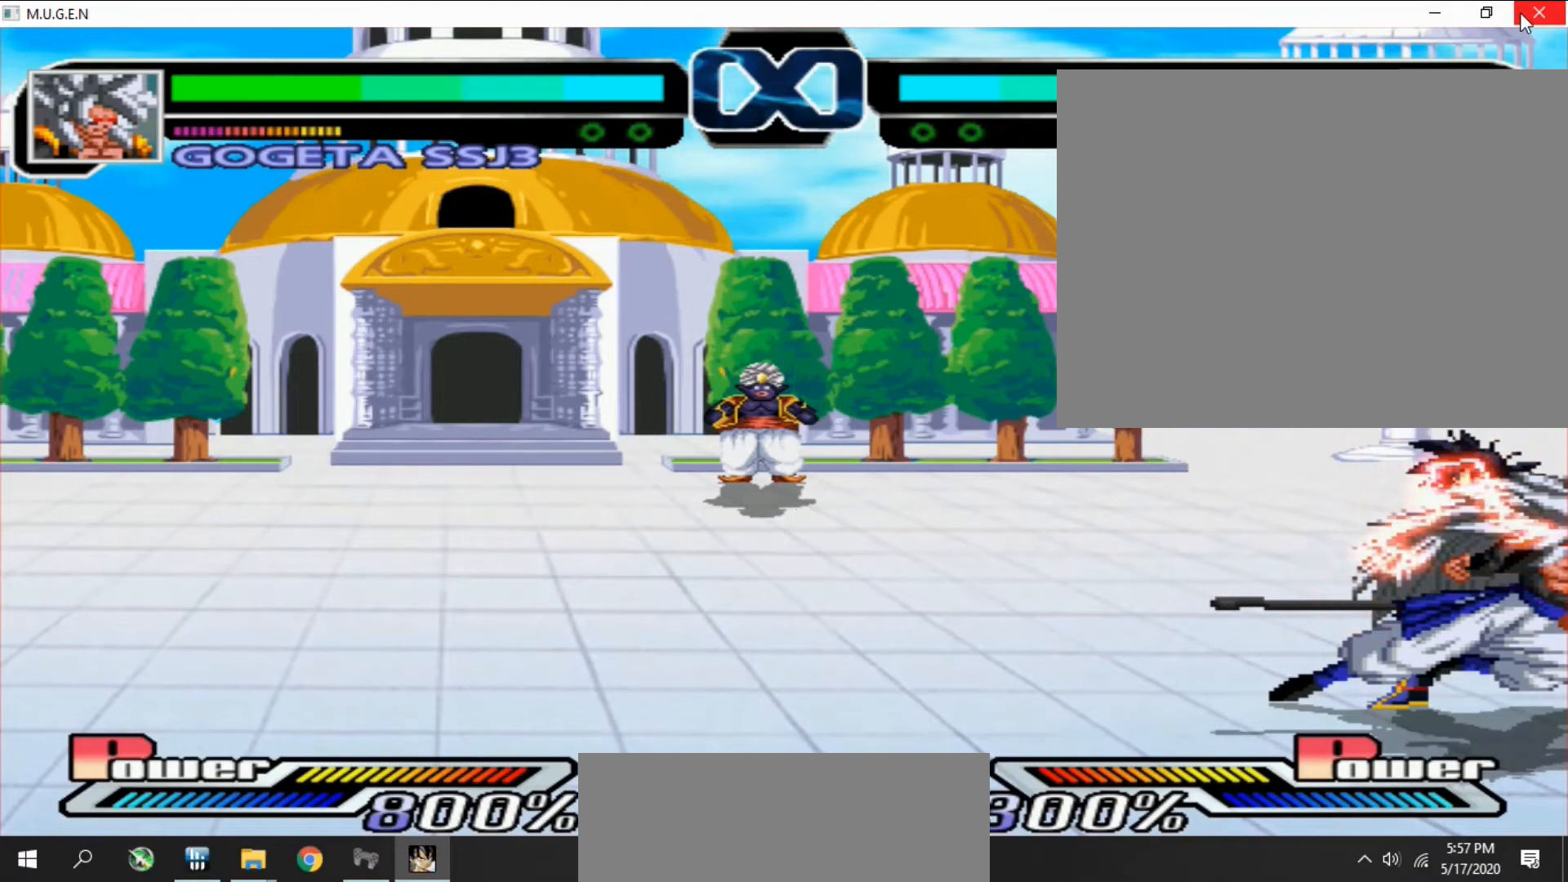
{"buttons": [], "events": []}
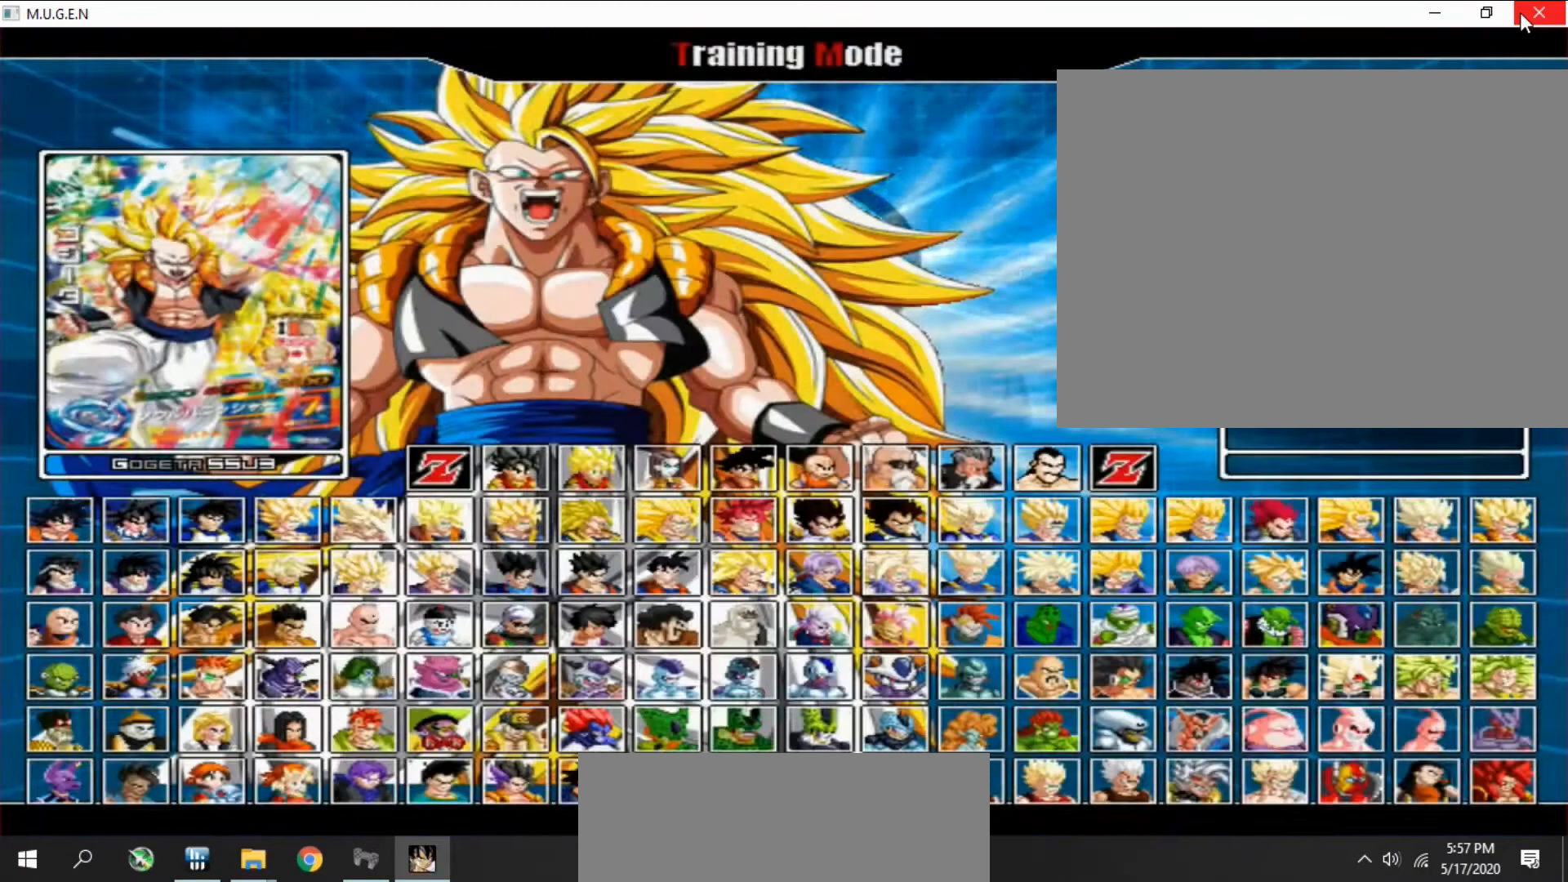
{"buttons": [], "events": [[333, "CROSS", "down"], [367, "CROSS", "up"], [400, "CROSS", "down"], [433, "CROSS", "up"]]}
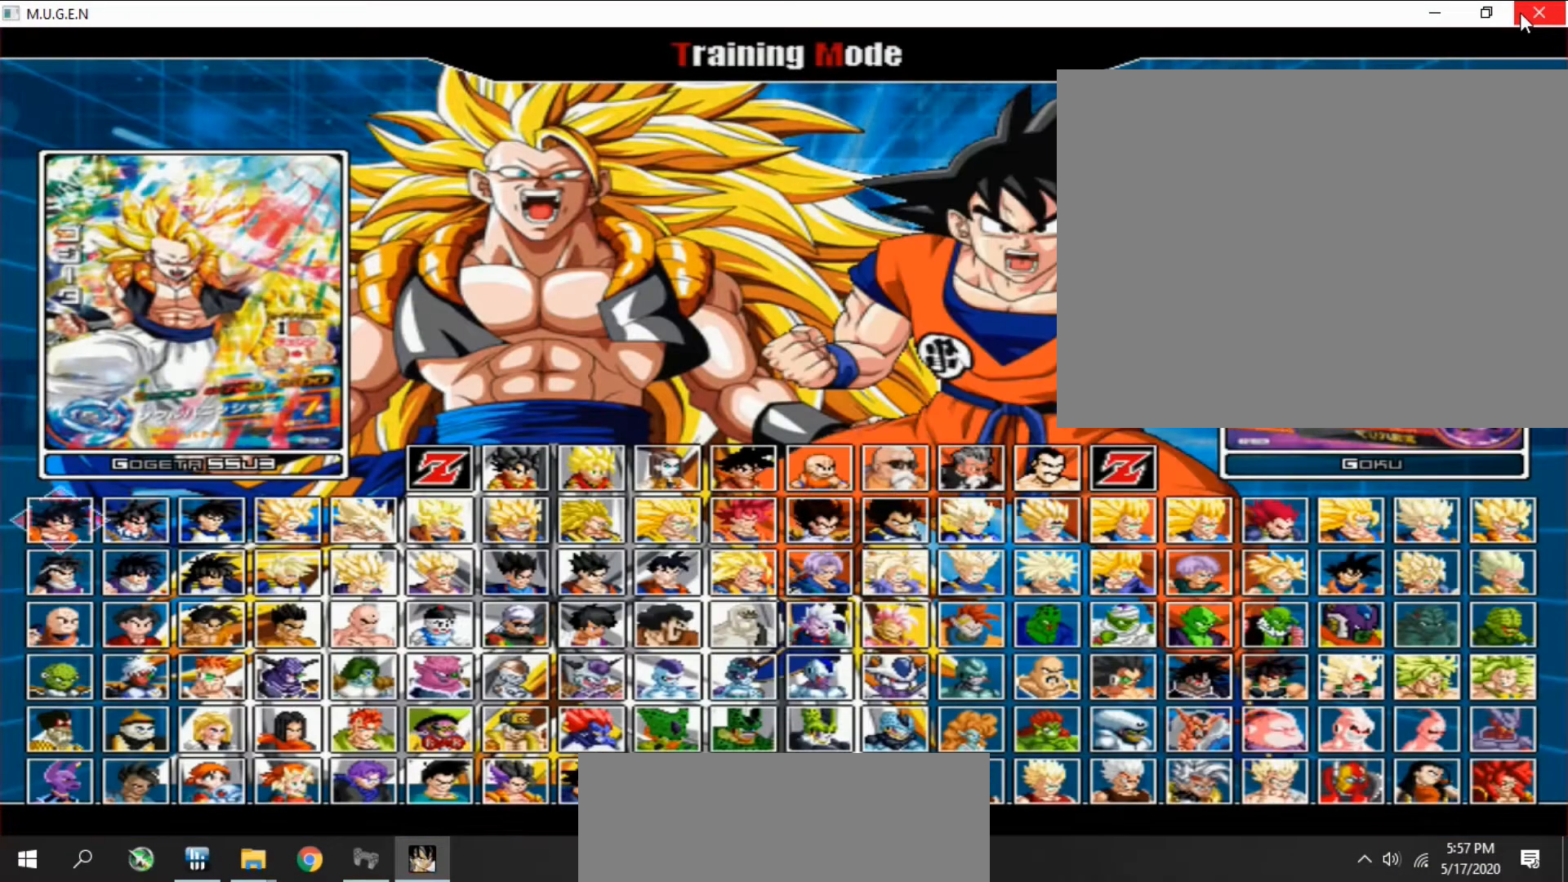
{"buttons": [], "events": [[67, "CROSS", "down"], [100, "CROSS", "up"], [133, "CROSS", "down"], [167, "CROSS", "up"], [333, "CROSS", "down"], [367, "CROSS", "up"]]}
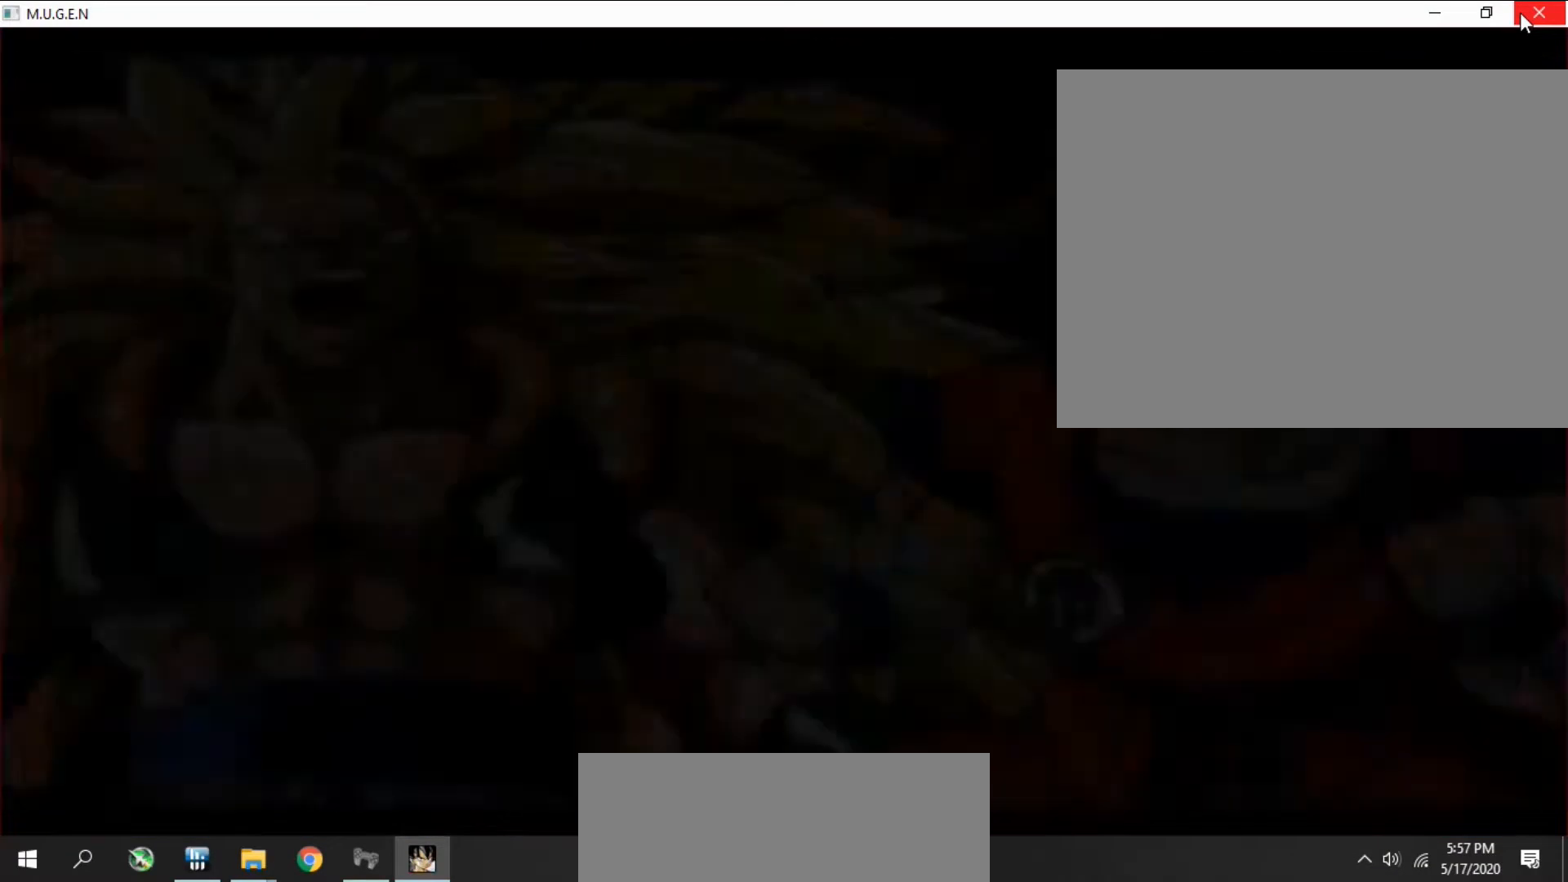
{"buttons": [], "events": []}